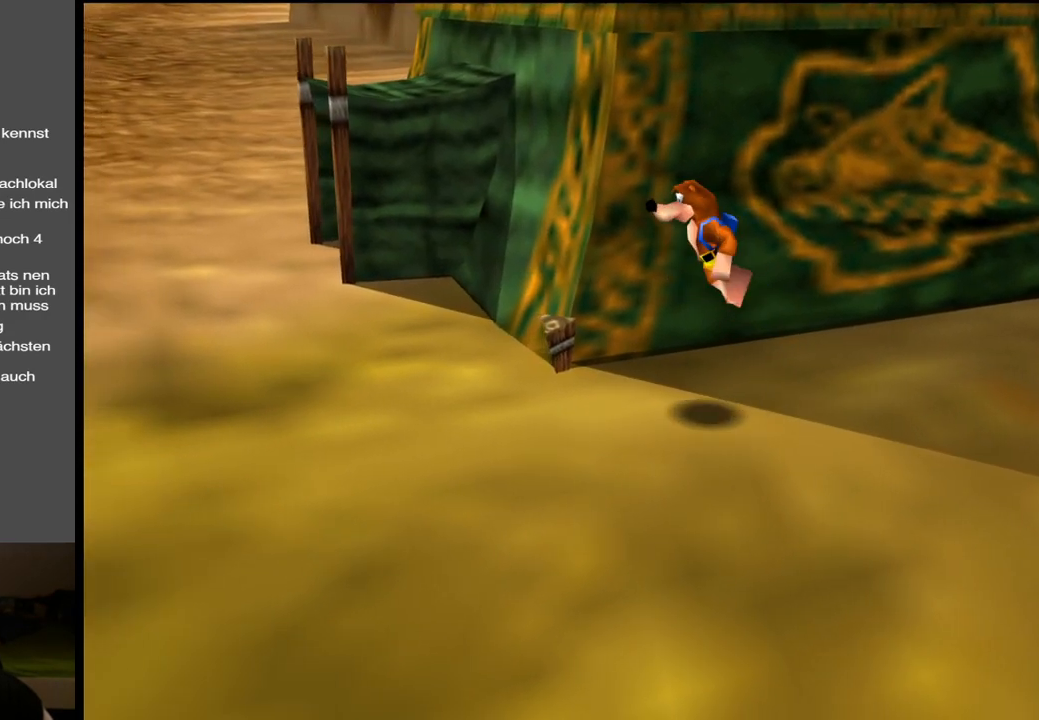
Gameplay with a controller (Xbox layout); each line is a JSON object with the inputs held at the frame after it. "events" lists button and stick changes between this image and that frame as [ms after this image, input, new state], when the widget could be followed in between. Not read: L3 R3.
{"buttons": [], "left_stick": "up-left", "right_stick": "center", "events": [[150, "A", "up"], [150, "left_stick", "up-left"], [317, "Y", "down"], [433, "Y", "up"]]}
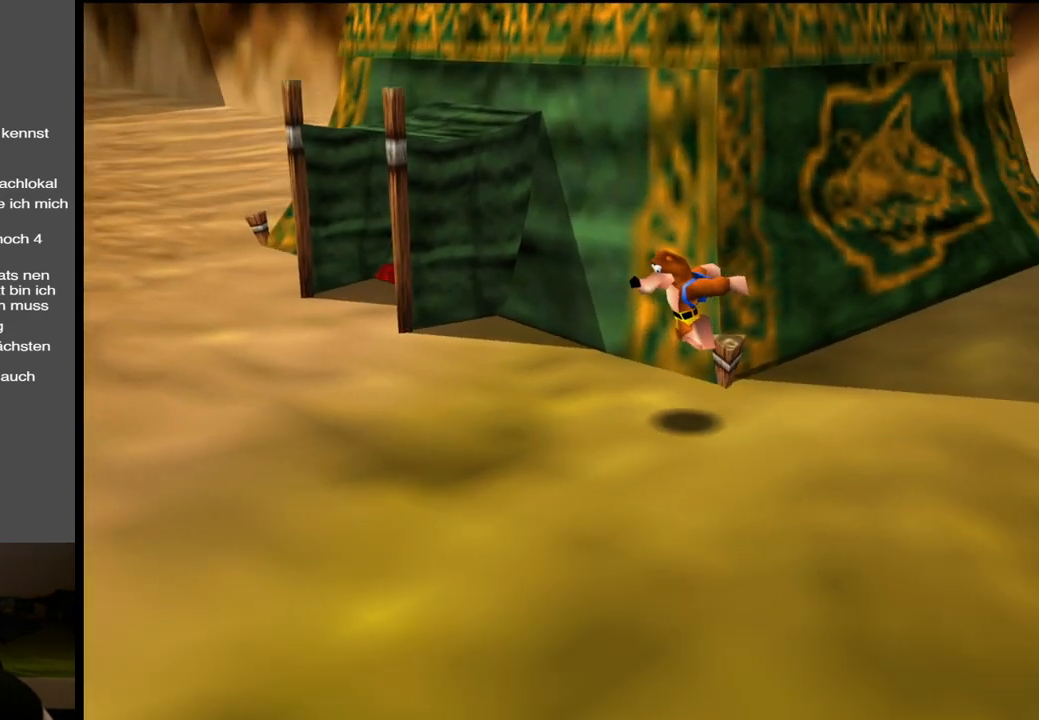
{"buttons": [], "left_stick": "left", "right_stick": "center", "events": [[50, "Y", "down"], [117, "Y", "up"], [217, "left_stick", "left"], [250, "Y", "down"], [317, "Y", "up"]]}
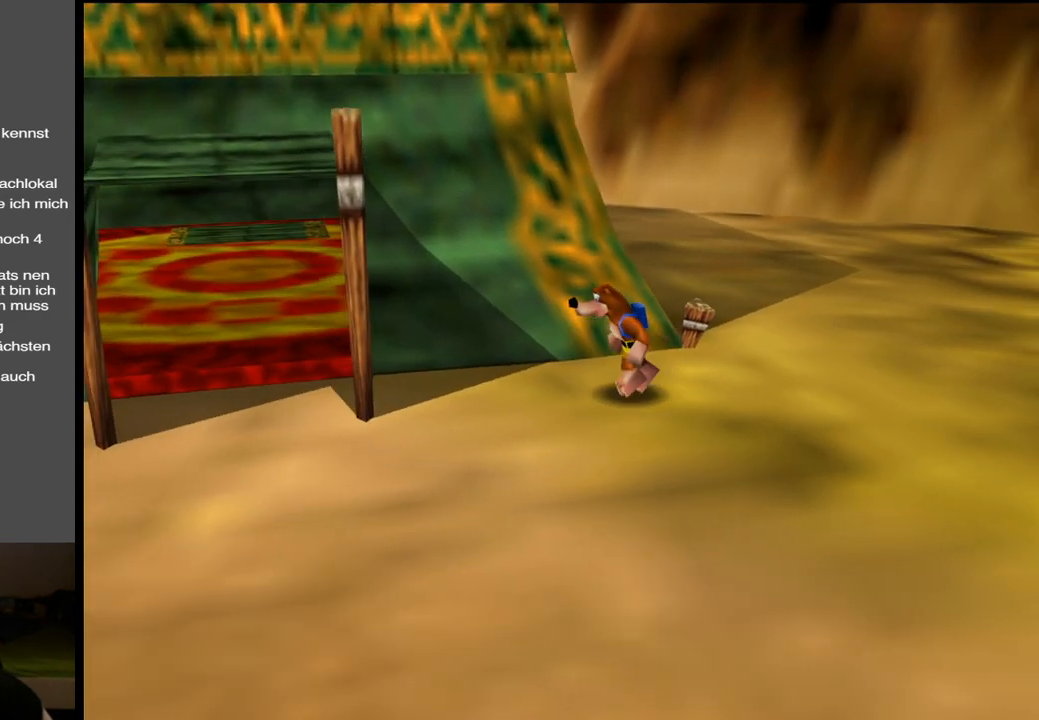
{"buttons": [], "left_stick": "left", "right_stick": "center", "events": []}
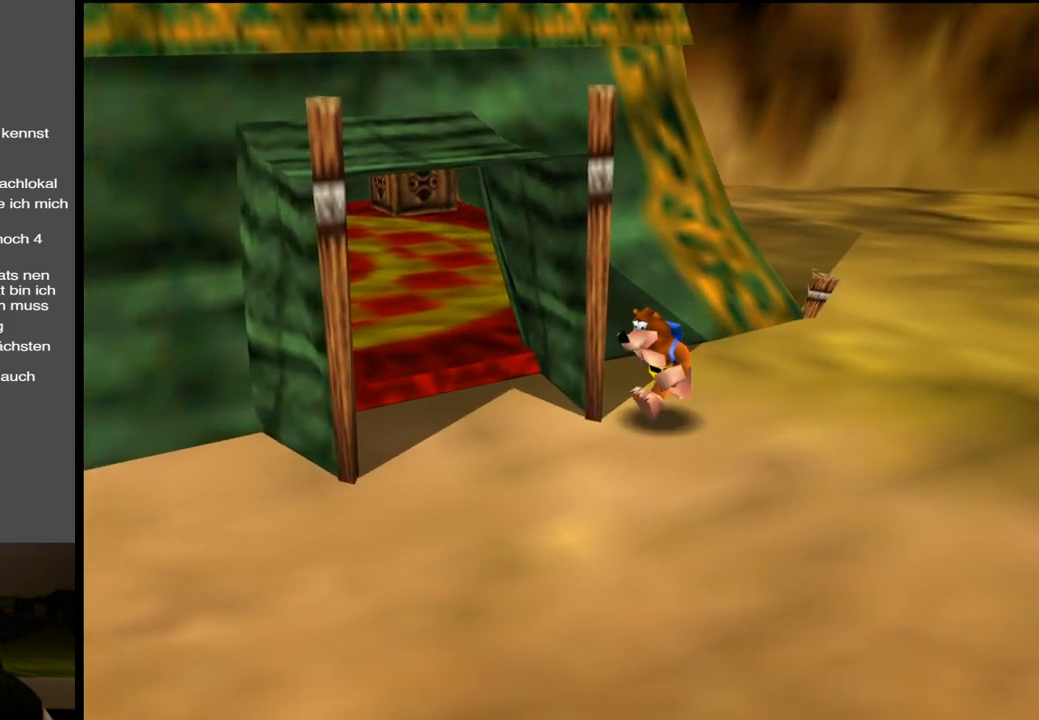
{"buttons": [], "left_stick": "up-left", "right_stick": "center", "events": [[167, "left_stick", "up-left"]]}
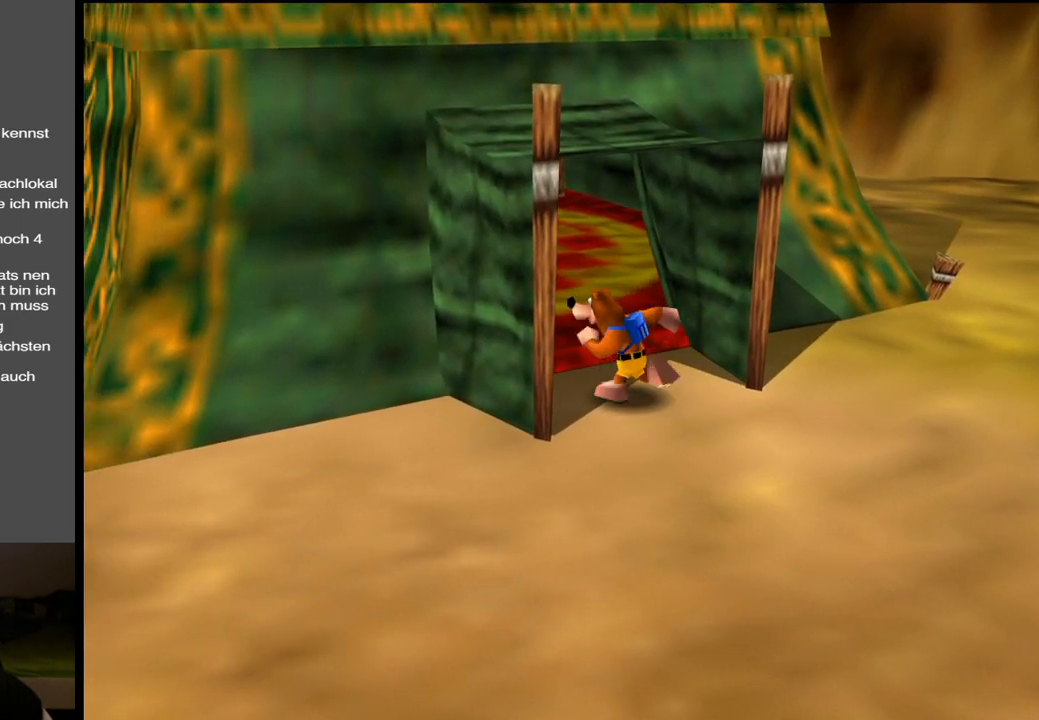
{"buttons": [], "left_stick": "center", "right_stick": "center", "events": [[117, "left_stick", "up"], [350, "left_stick", "center"]]}
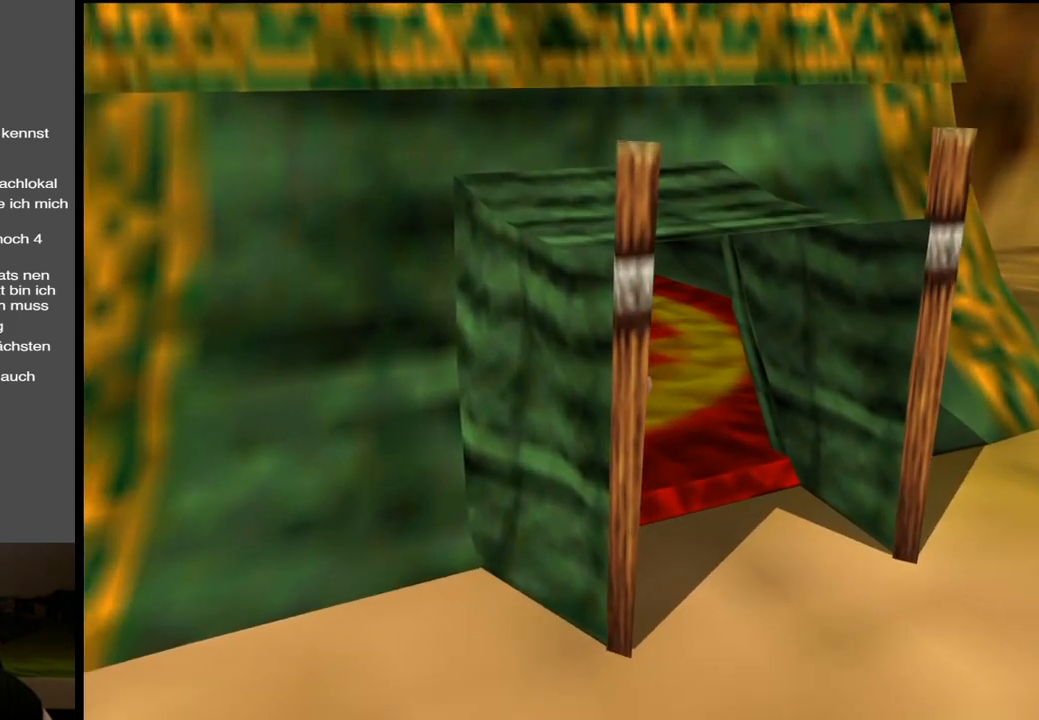
{"buttons": [], "left_stick": "center", "right_stick": "center", "events": [[17, "left_stick", "up-right"], [100, "SELECT", "down"], [133, "left_stick", "center"], [267, "SELECT", "up"]]}
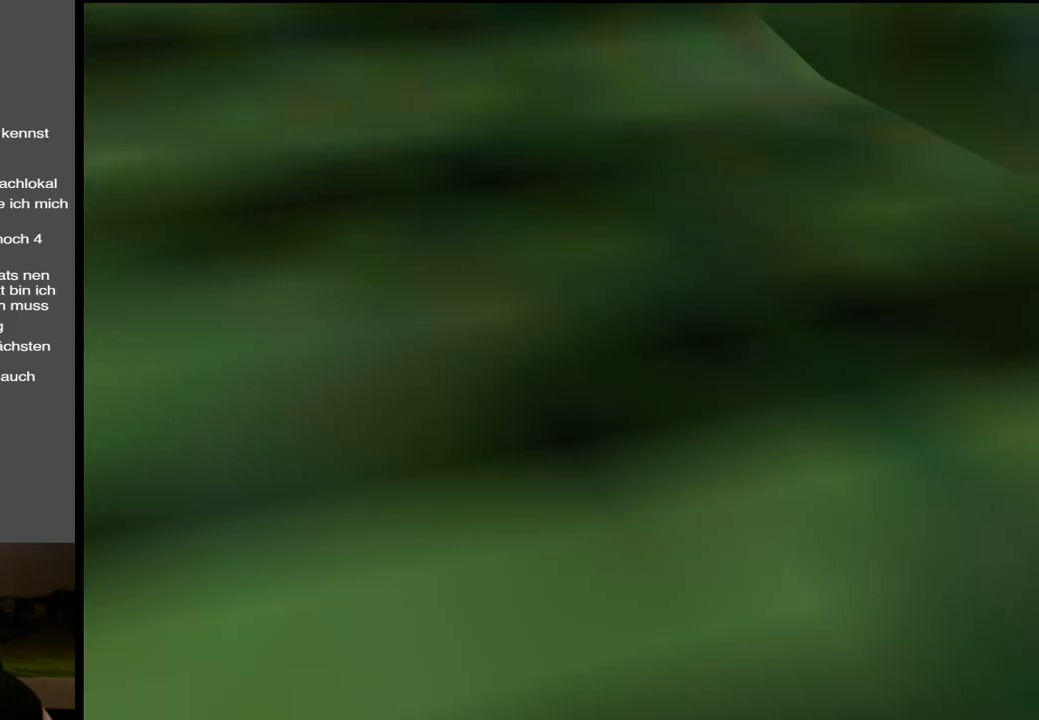
{"buttons": [], "left_stick": "up-left", "right_stick": "center", "events": [[383, "left_stick", "up-left"]]}
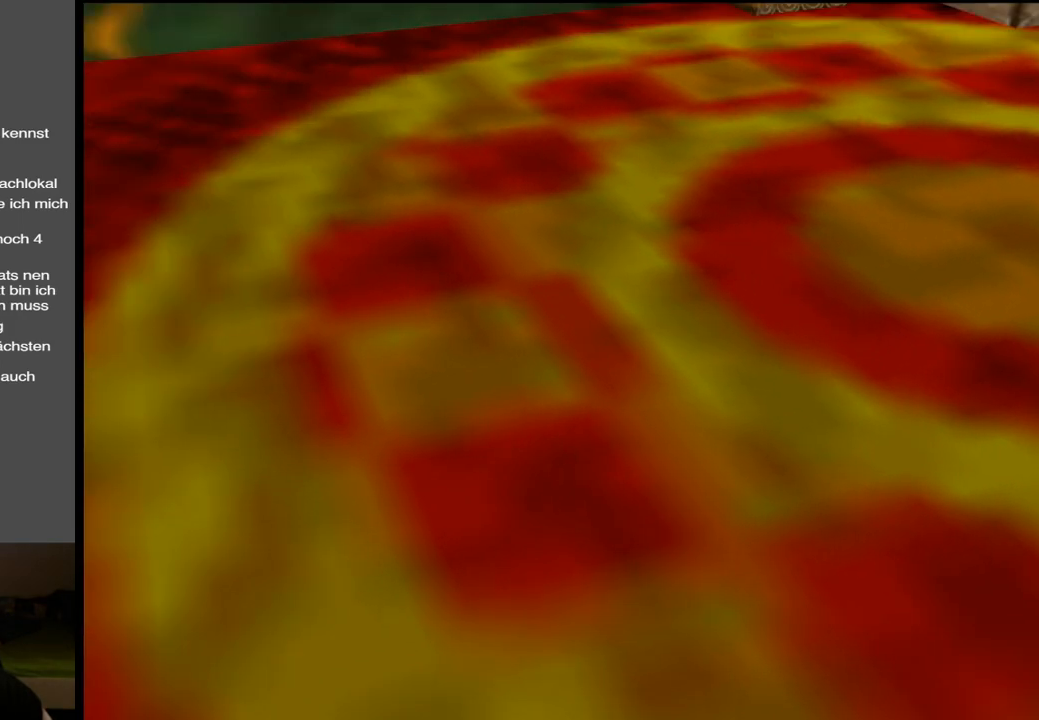
{"buttons": [], "left_stick": "right", "right_stick": "center", "events": [[33, "left_stick", "center"], [500, "left_stick", "right"]]}
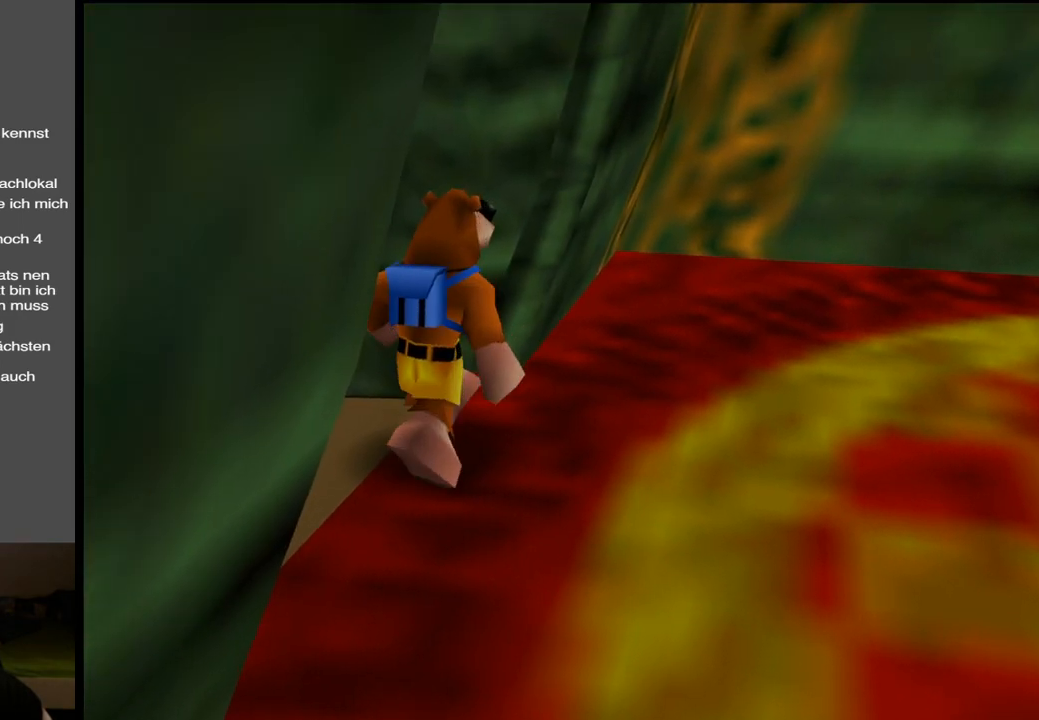
{"buttons": [], "left_stick": "center", "right_stick": "center", "events": [[150, "left_stick", "center"], [333, "SELECT", "down"], [467, "SELECT", "up"]]}
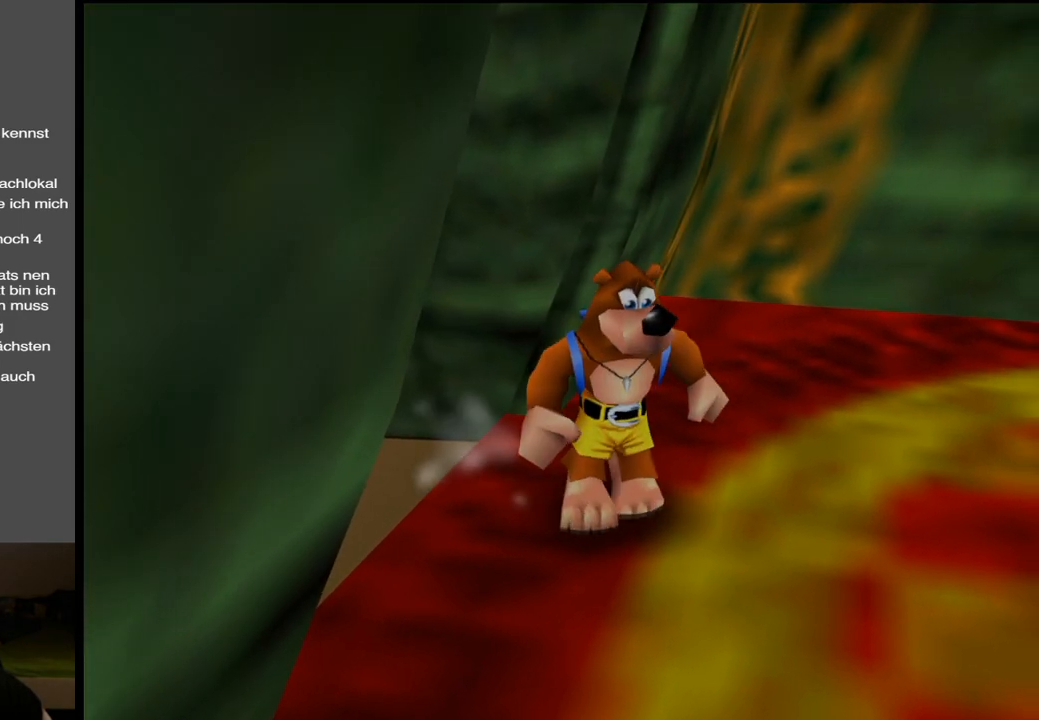
{"buttons": [], "left_stick": "center", "right_stick": "center", "events": []}
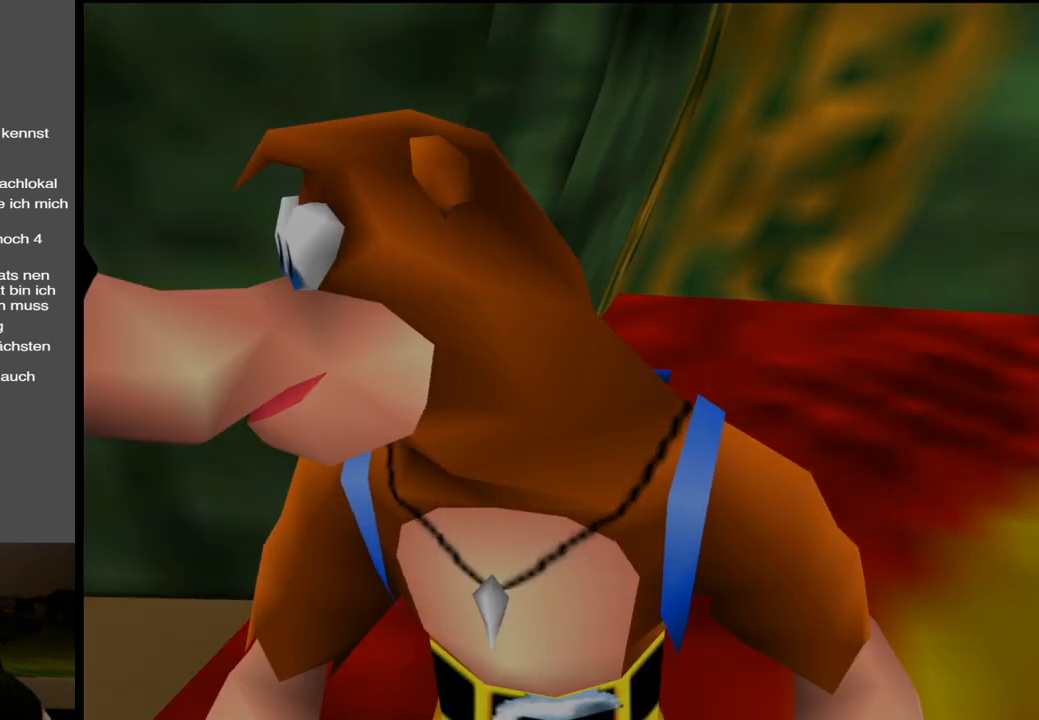
{"buttons": [], "left_stick": "left", "right_stick": "center", "events": [[500, "left_stick", "left"]]}
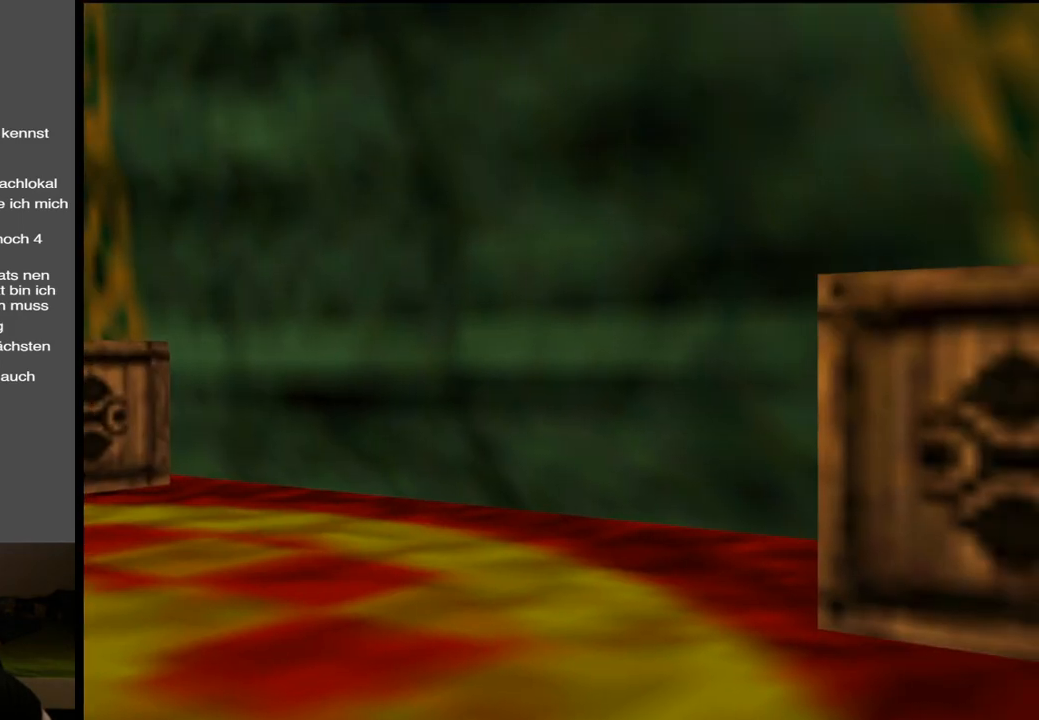
{"buttons": [], "left_stick": "down", "right_stick": "center", "events": [[267, "left_stick", "center"], [500, "left_stick", "down"]]}
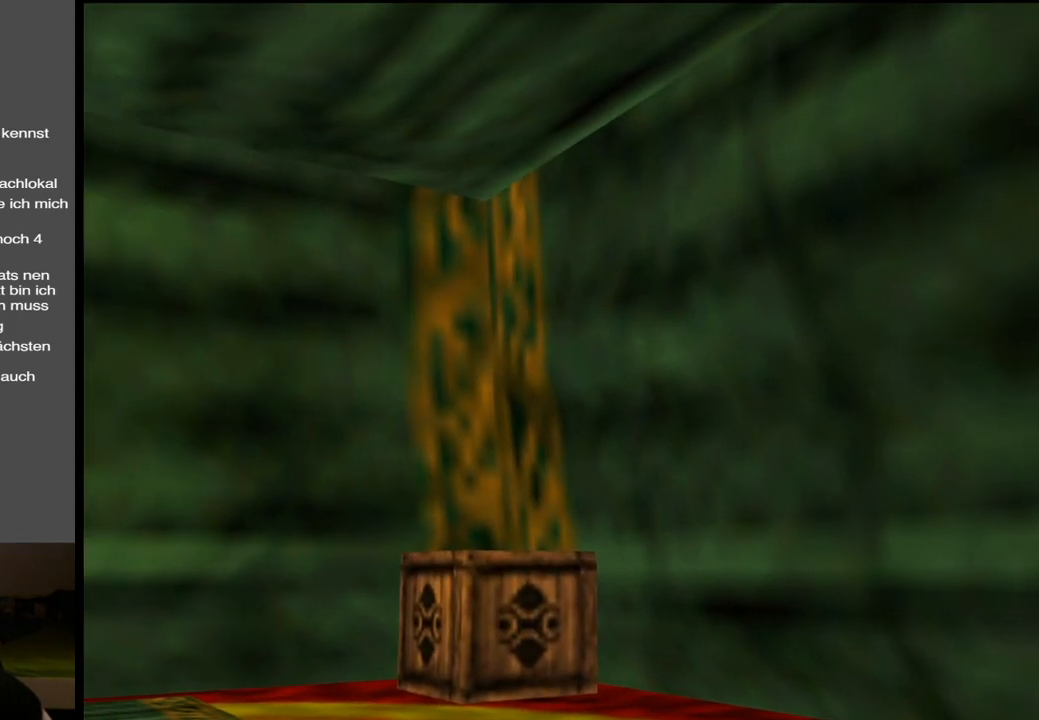
{"buttons": [], "left_stick": "center", "right_stick": "center", "events": [[117, "left_stick", "down-left"], [350, "left_stick", "center"]]}
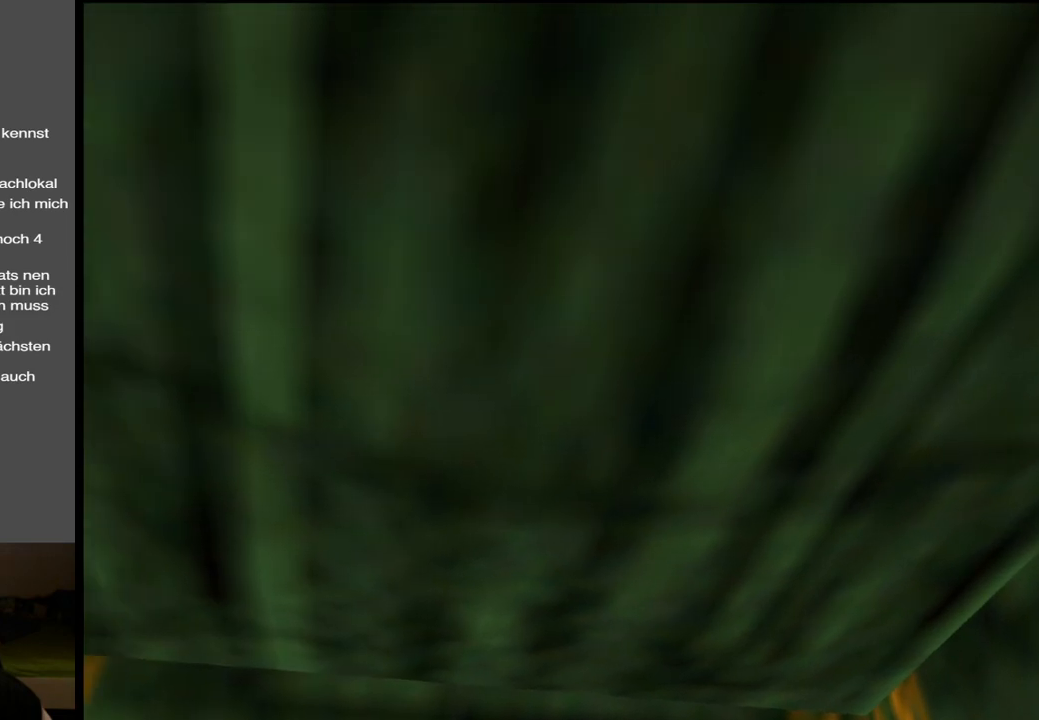
{"buttons": [], "left_stick": "up-left", "right_stick": "center", "events": [[83, "left_stick", "down"], [283, "left_stick", "left"], [333, "left_stick", "up-left"]]}
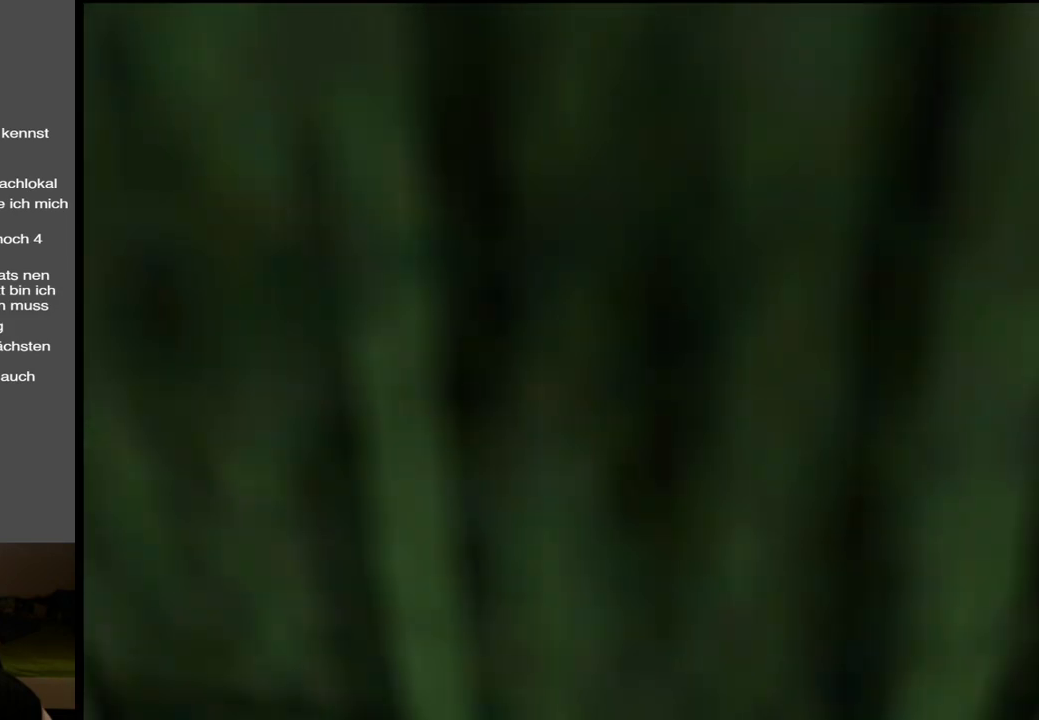
{"buttons": [], "left_stick": "center", "right_stick": "center", "events": [[200, "left_stick", "up"], [467, "left_stick", "center"]]}
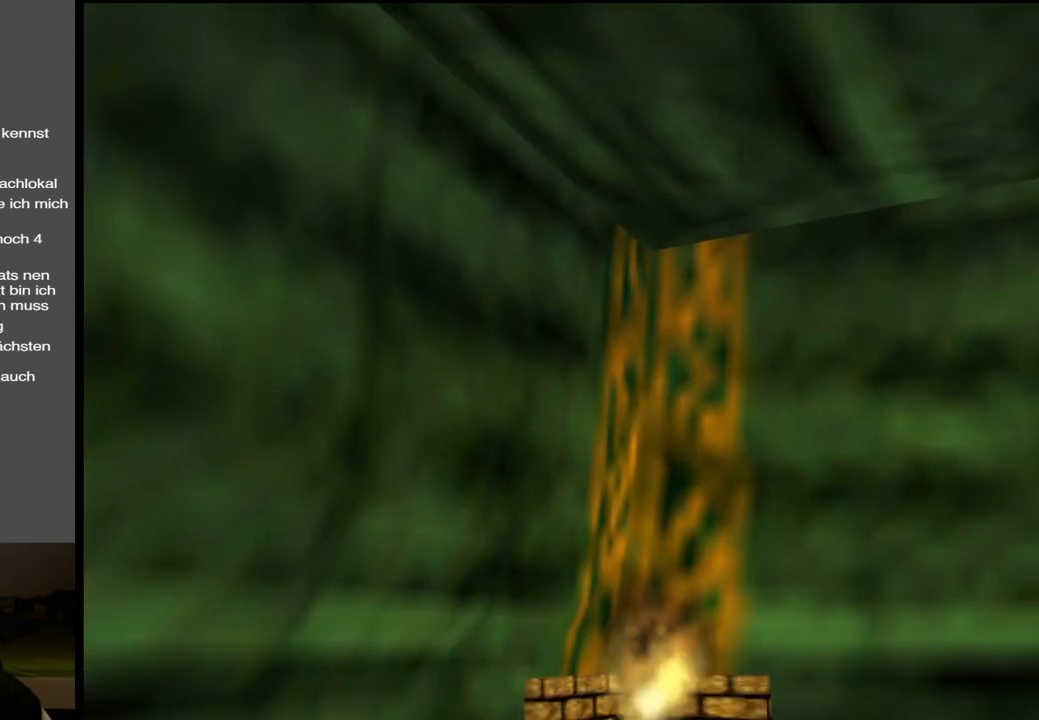
{"buttons": [], "left_stick": "up", "right_stick": "center", "events": [[417, "left_stick", "up"]]}
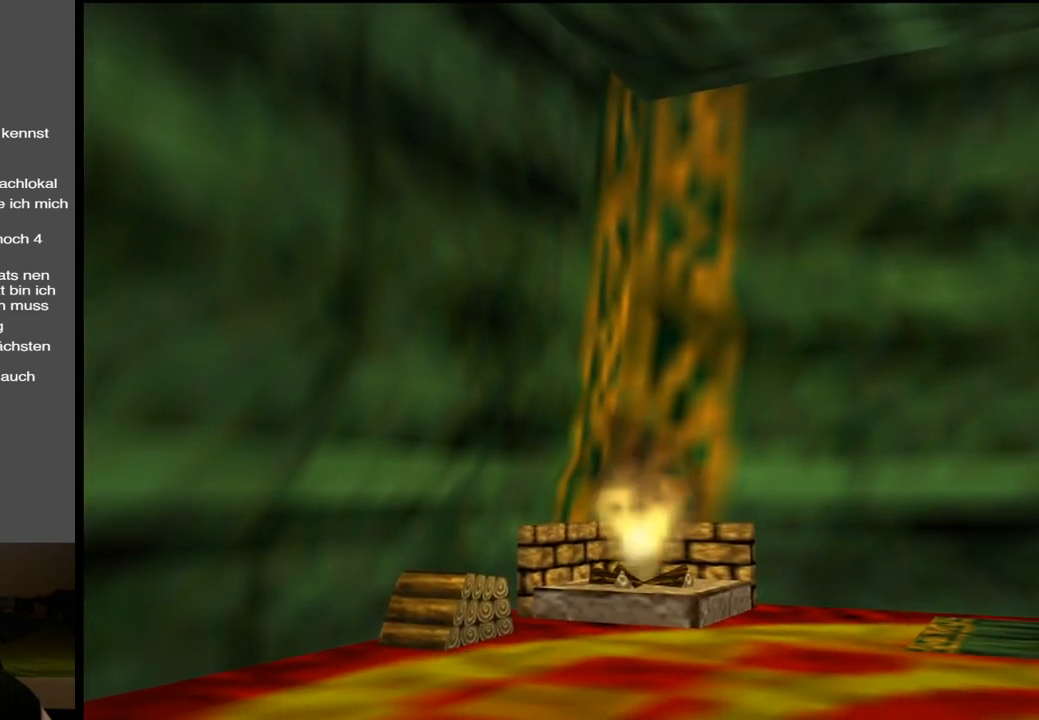
{"buttons": [], "left_stick": "right", "right_stick": "center", "events": [[83, "left_stick", "center"], [433, "left_stick", "right"]]}
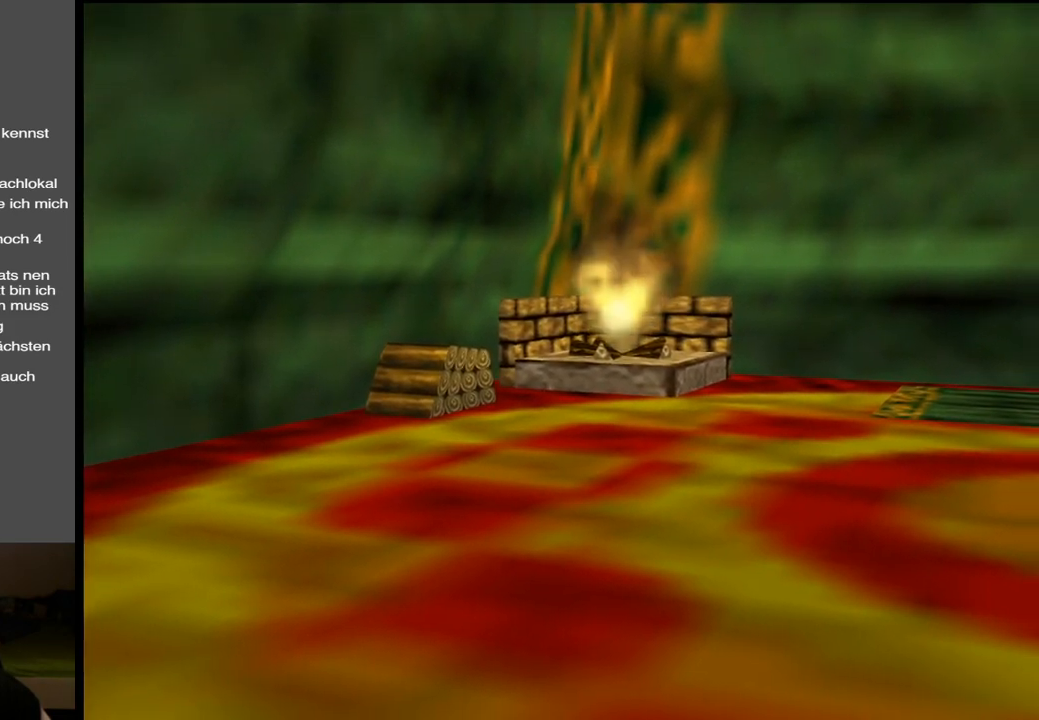
{"buttons": [], "left_stick": "center", "right_stick": "center", "events": [[133, "left_stick", "center"]]}
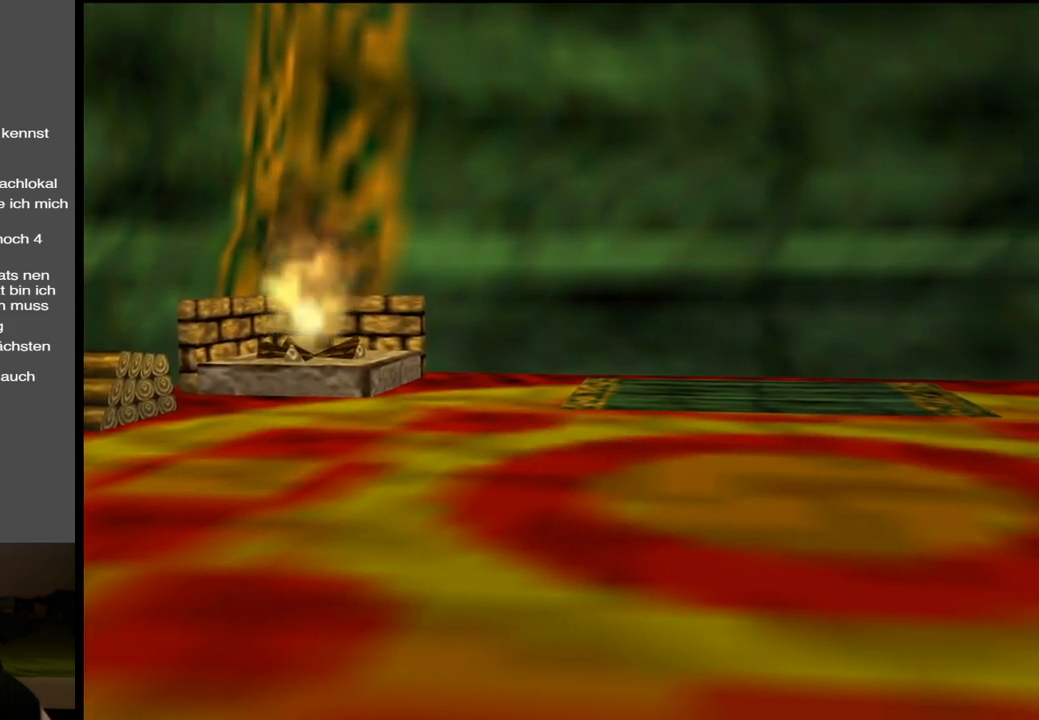
{"buttons": [], "left_stick": "center", "right_stick": "center", "events": []}
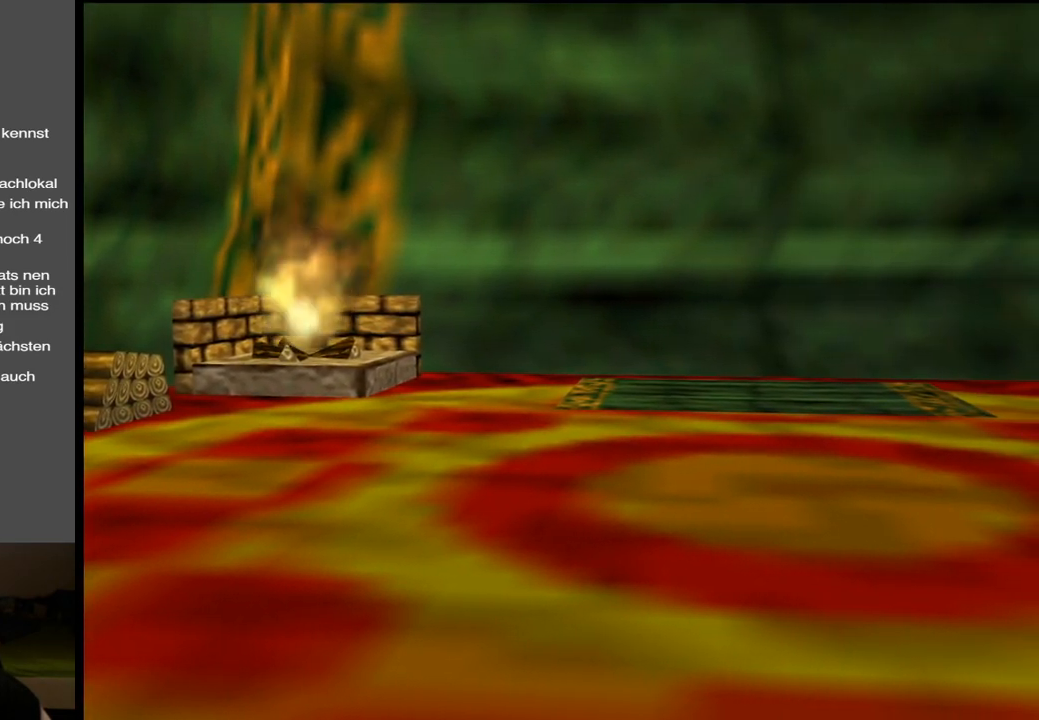
{"buttons": [], "left_stick": "center", "right_stick": "center", "events": [[100, "left_stick", "right"], [283, "left_stick", "center"]]}
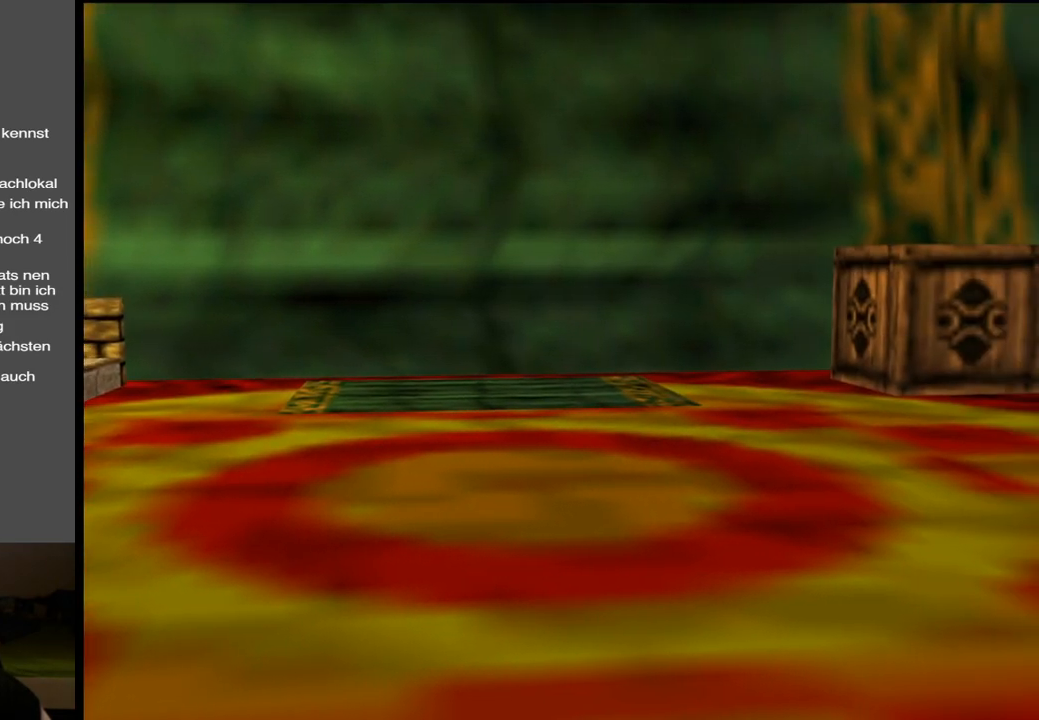
{"buttons": [], "left_stick": "center", "right_stick": "center", "events": [[267, "X", "down"], [450, "X", "up"]]}
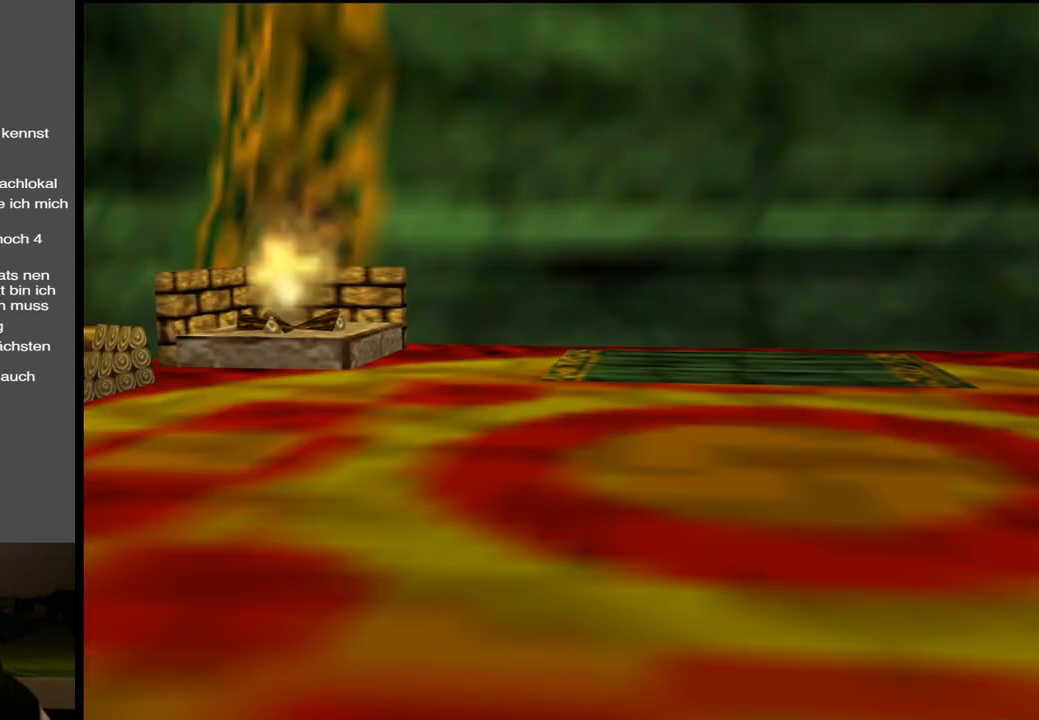
{"buttons": [], "left_stick": "right", "right_stick": "center", "events": [[333, "left_stick", "right"]]}
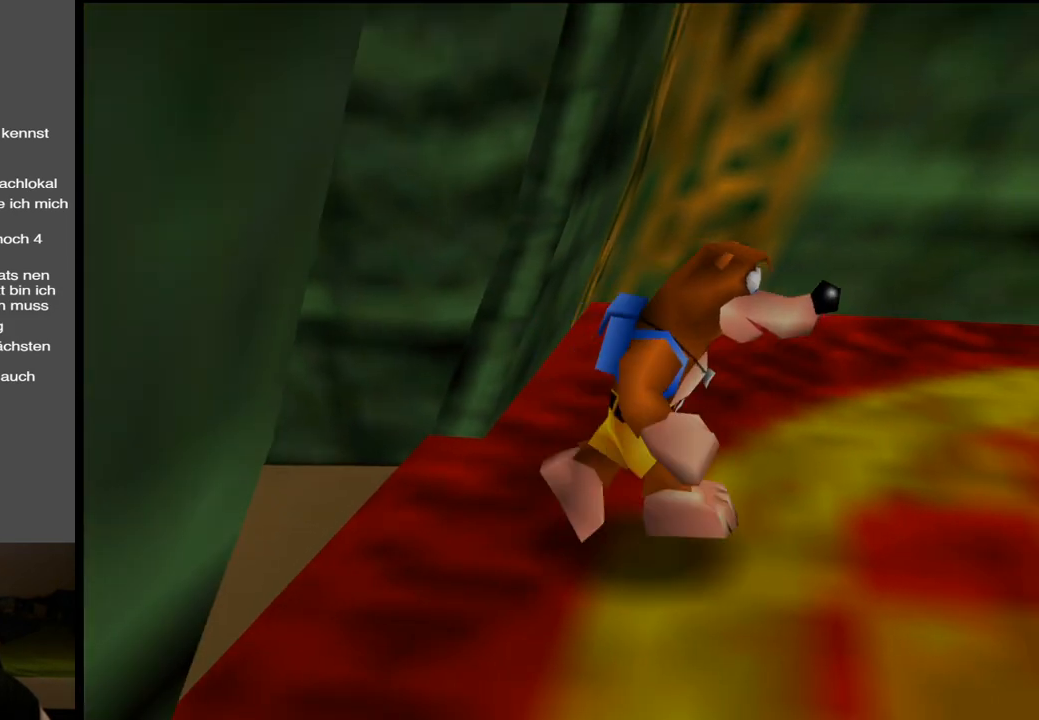
{"buttons": [], "left_stick": "right", "right_stick": "center", "events": []}
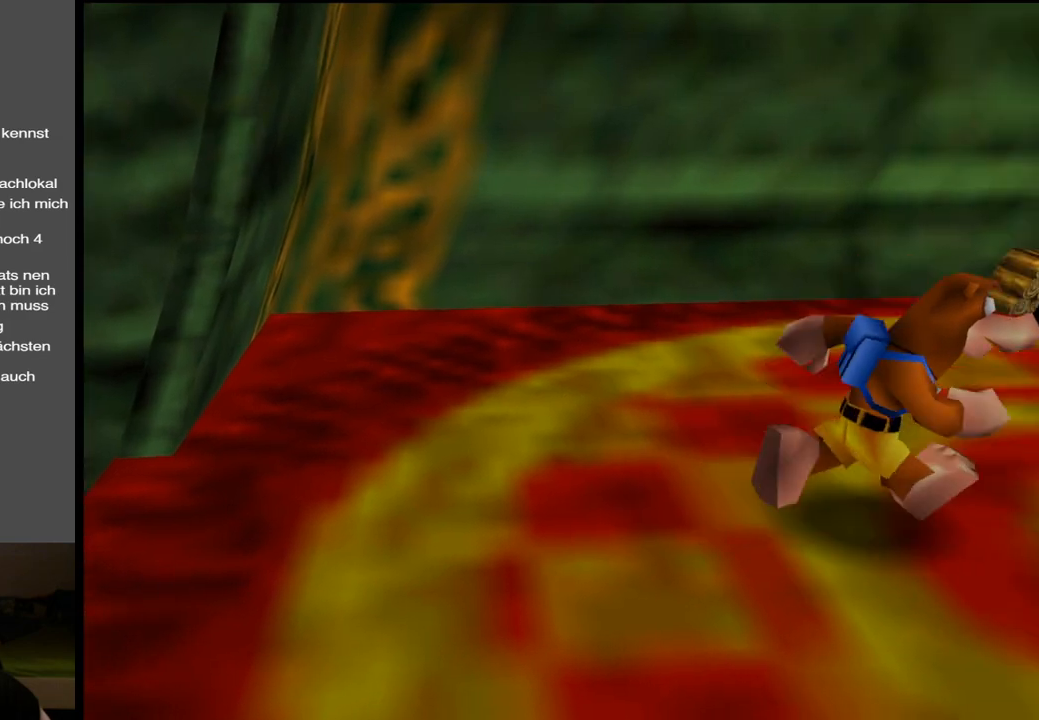
{"buttons": [], "left_stick": "right", "right_stick": "center", "events": [[133, "left_stick", "center"], [450, "left_stick", "up-right"], [500, "left_stick", "right"]]}
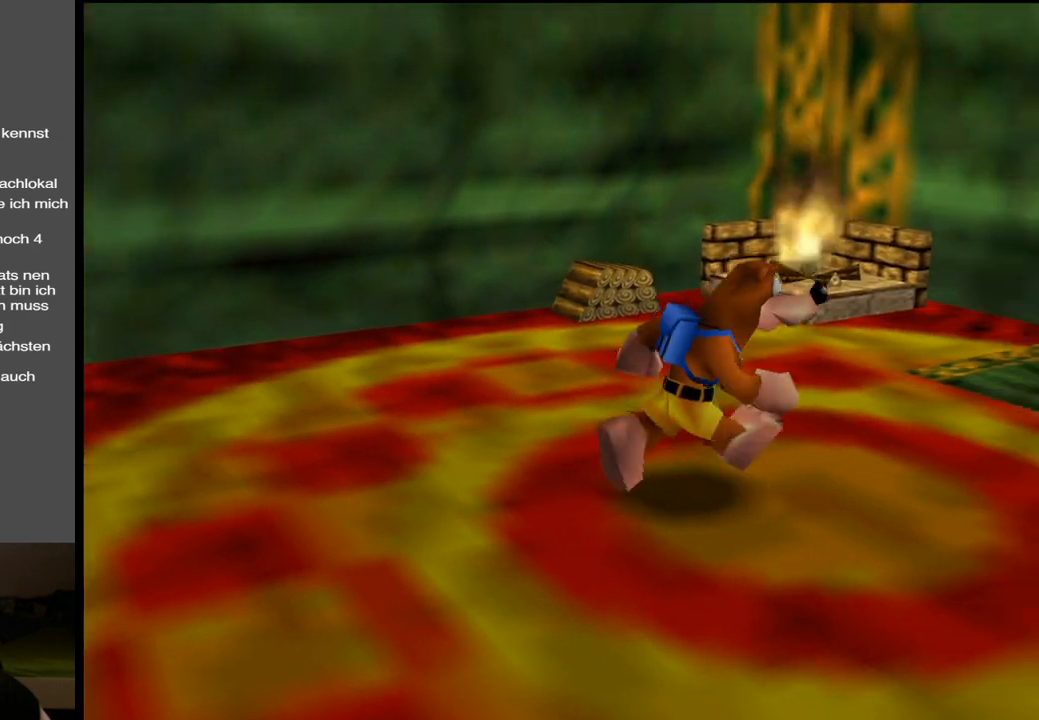
{"buttons": ["L2"], "left_stick": "center", "right_stick": "center", "events": [[17, "A", "down"], [133, "A", "up"], [167, "left_stick", "center"], [250, "L2", "down"]]}
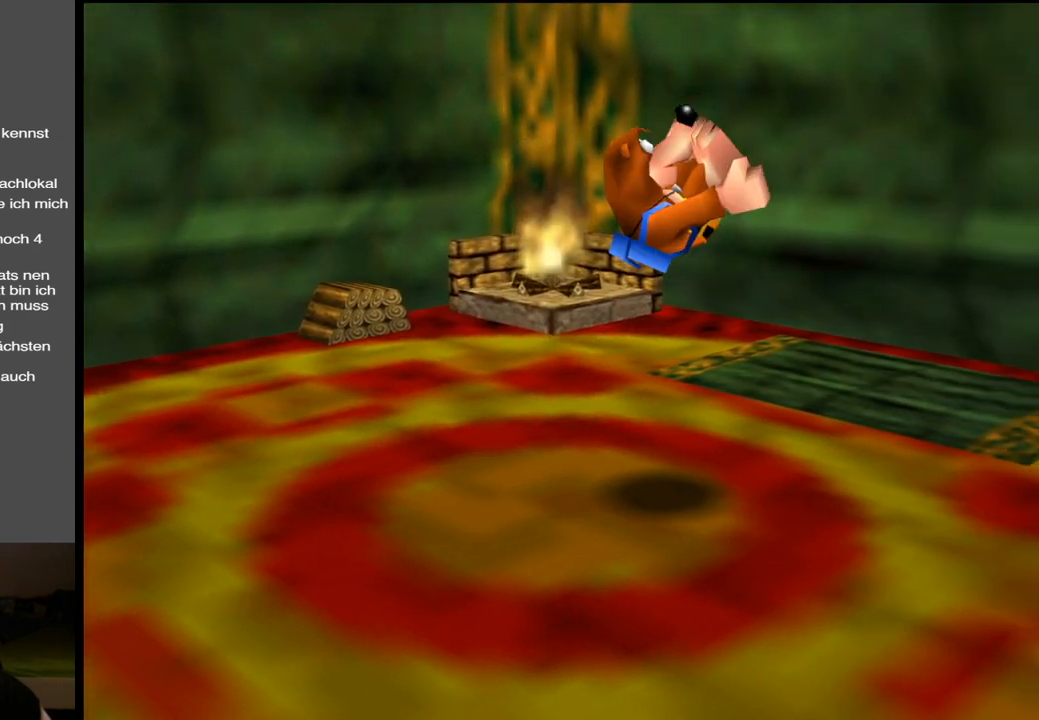
{"buttons": [], "left_stick": "left", "right_stick": "center", "events": [[250, "L2", "up"], [350, "left_stick", "left"]]}
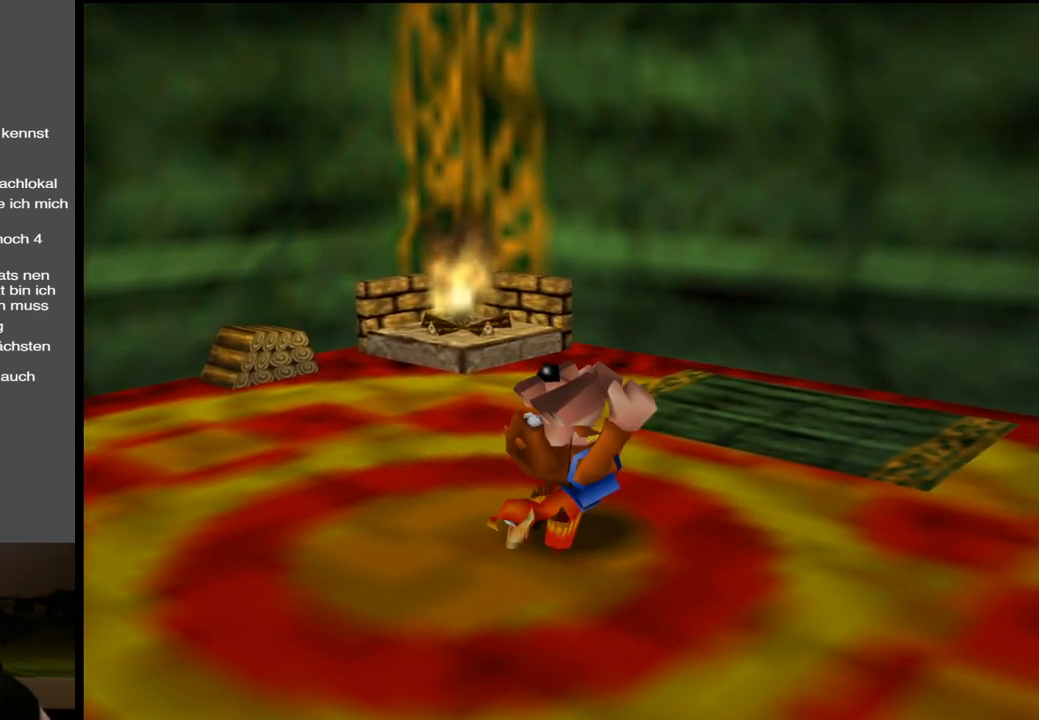
{"buttons": [], "left_stick": "center", "right_stick": "center", "events": [[250, "left_stick", "center"]]}
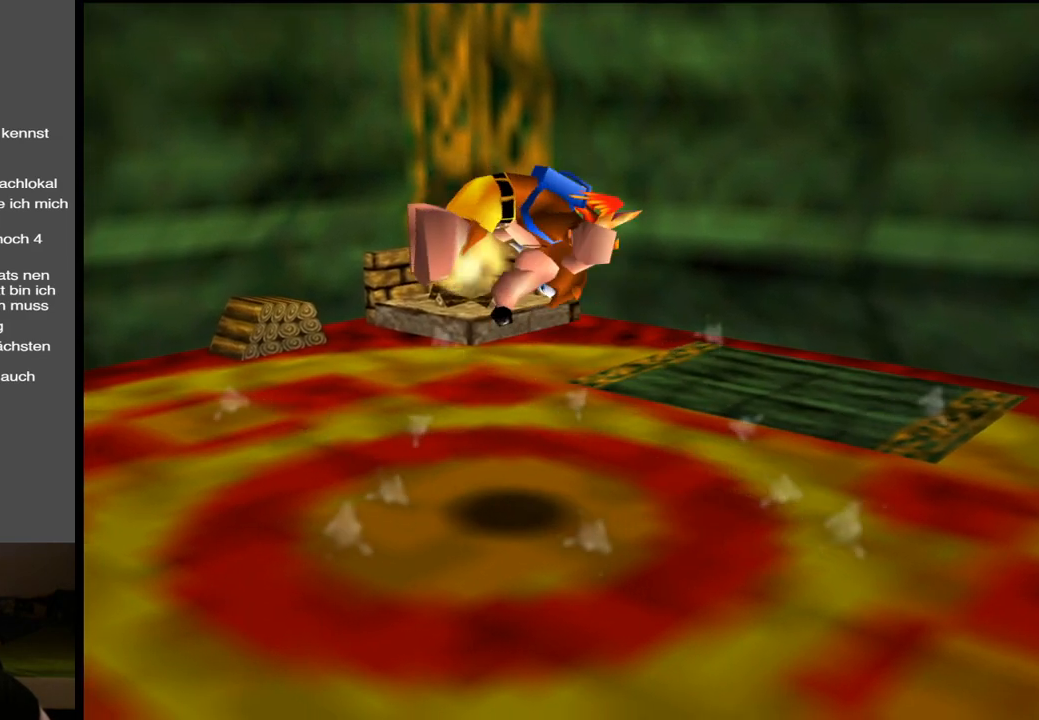
{"buttons": ["L2"], "left_stick": "center", "right_stick": "center", "events": [[83, "left_stick", "up-right"], [133, "left_stick", "right"], [250, "left_stick", "center"], [367, "A", "down"], [483, "L2", "down"], [500, "A", "up"]]}
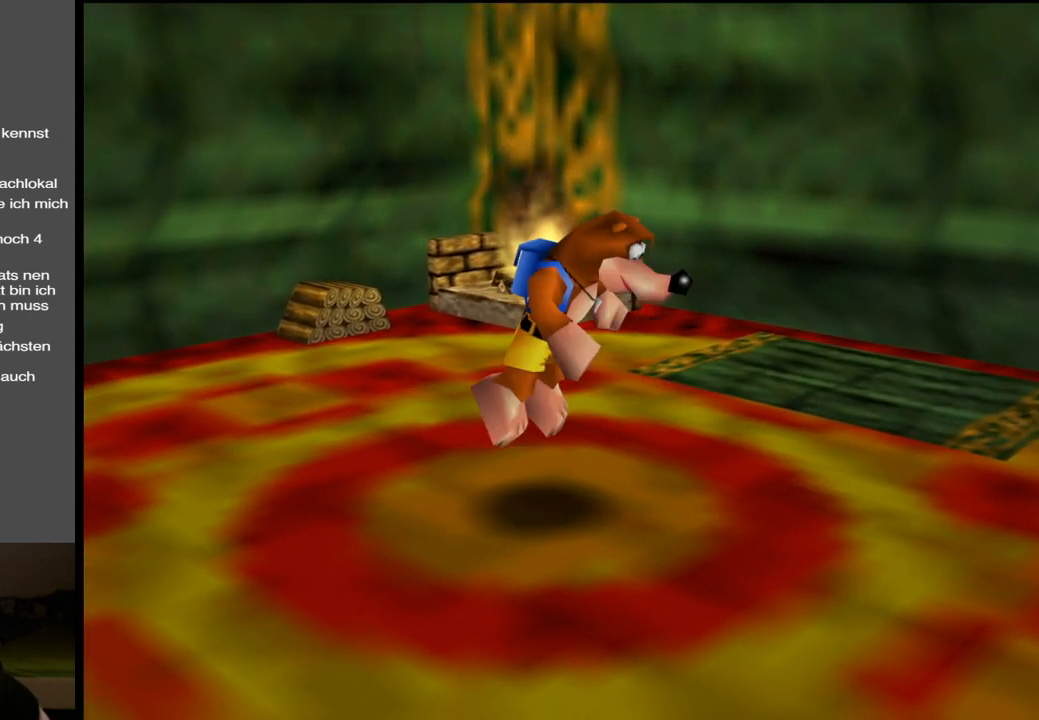
{"buttons": ["L2"], "left_stick": "center", "right_stick": "center", "events": []}
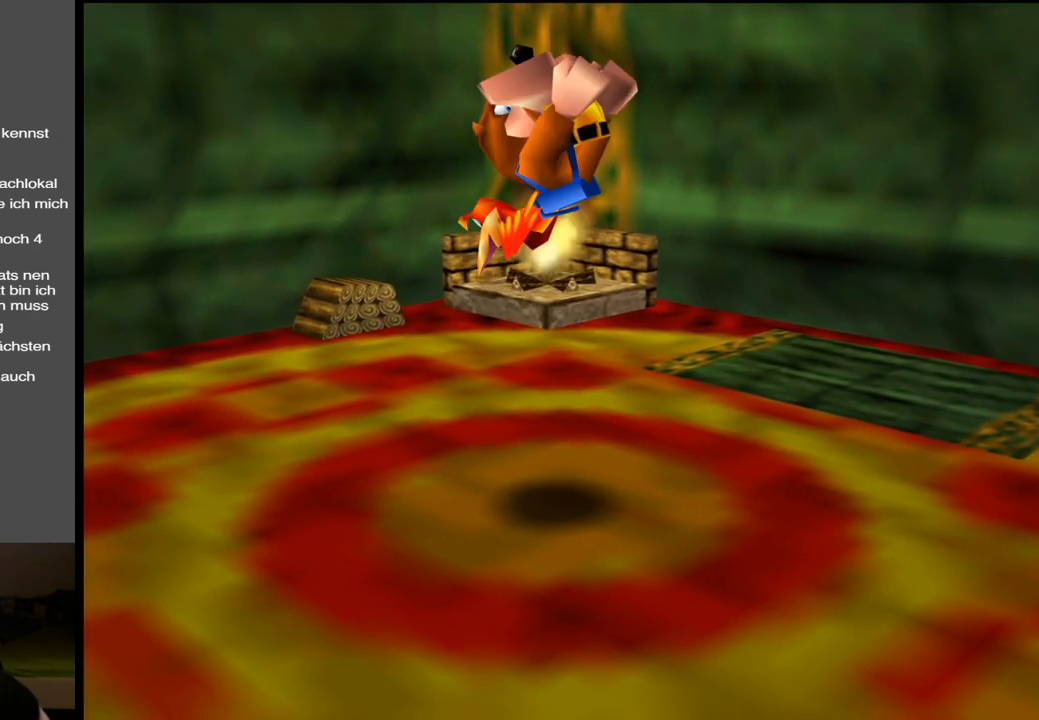
{"buttons": [], "left_stick": "center", "right_stick": "center", "events": [[333, "L2", "up"], [350, "B", "down"], [500, "B", "up"]]}